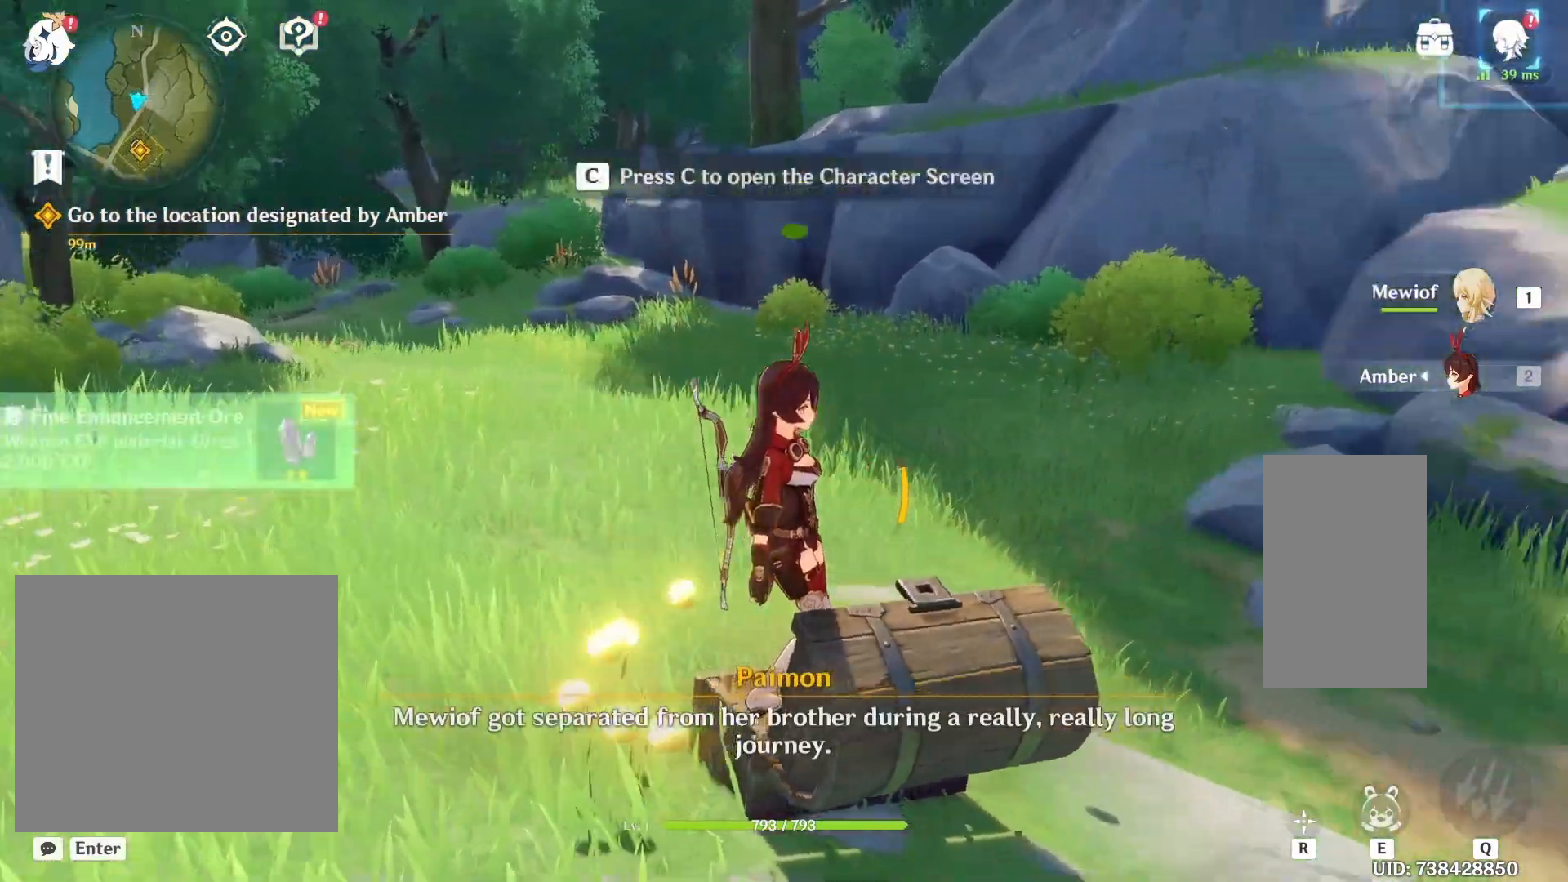
Gameplay with keyboard and mouse; each line is a JSON object with the keys and mouse buttons held at the frame after it. "events" lists presses ("down") and releases ("up") of "1", "2", "3", "4", "5", "a", "alt", "b", "c", "ctrl", "d", "e", "f", "g", "q", "r", "s", "shift", "space", "t", "tab", "v", "w", "x", "z", "mouse_left", "mouse_wheel", "mouse_right", "mouse_mb4" and "mouse_mb5" between this image and that frame as [ms after this image, input, new state], when the widget could be followed in between. "mouse_left", "mouse_wheel", "mouse_right", "mouse_mb4", "mouse_mb5" = the "left", "wheel", "right", "mb4", "mb5" buttons of the "mouse" list. No other keys are recorded. "wheel" means that the mouse wheel is clicked or scrolled. Mouse movement is not recorded.
{"keys": ["shift", "w"], "mouse": [], "events": [[433, "w", "down"], [467, "shift", "down"]]}
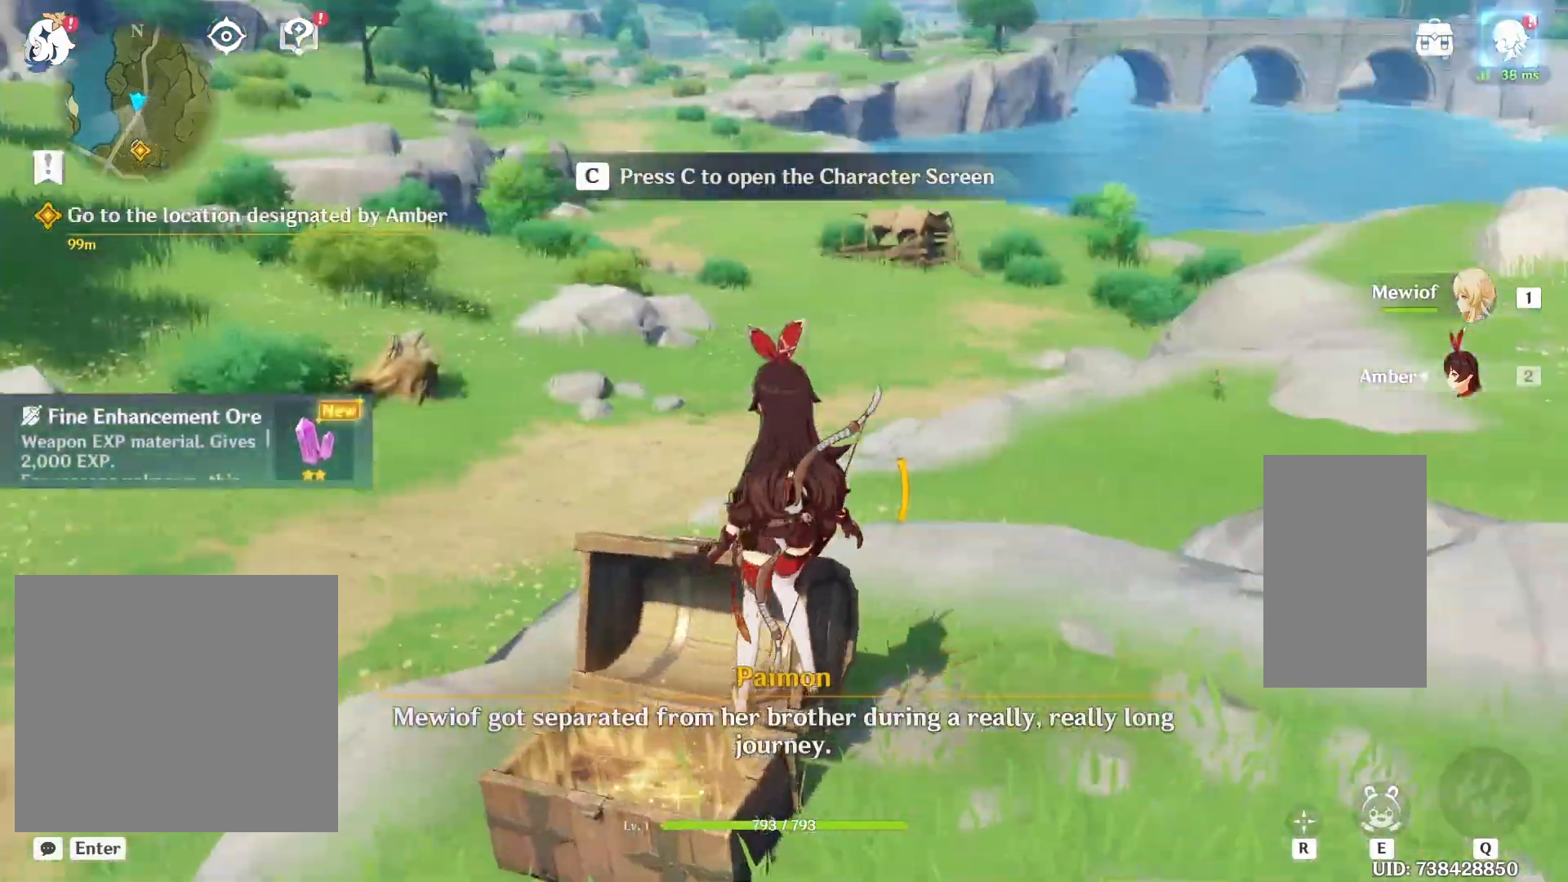
{"keys": ["w"], "mouse": [], "events": [[100, "shift", "up"], [233, "space", "down"], [367, "space", "up"]]}
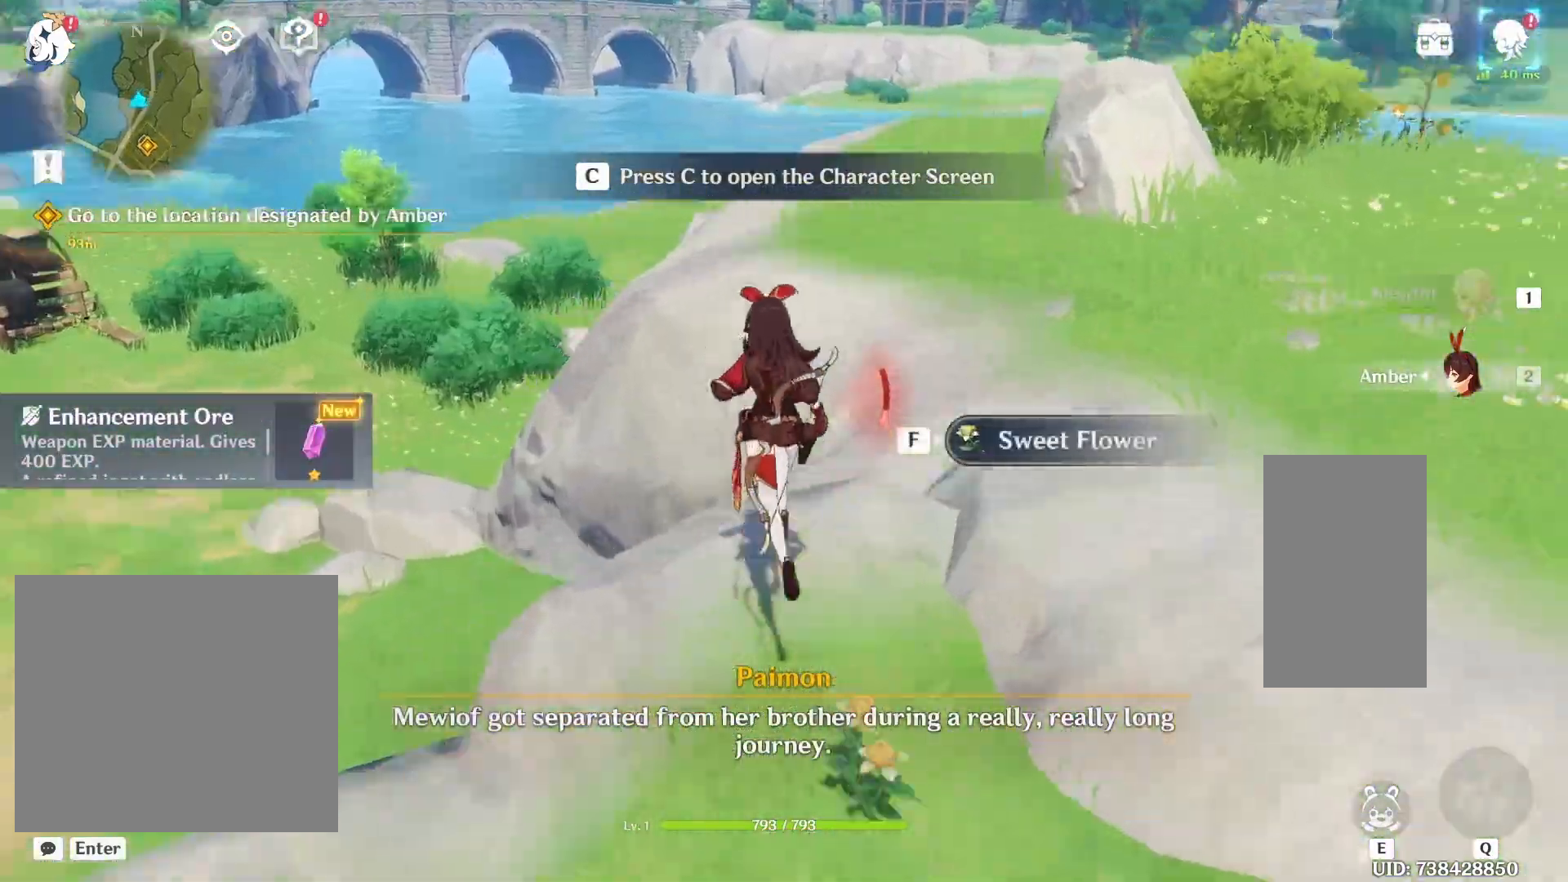
{"keys": ["f", "space", "w"], "mouse": [], "events": [[100, "space", "down"], [117, "f", "down"], [167, "f", "up"], [300, "space", "up"], [433, "f", "down"], [500, "space", "down"]]}
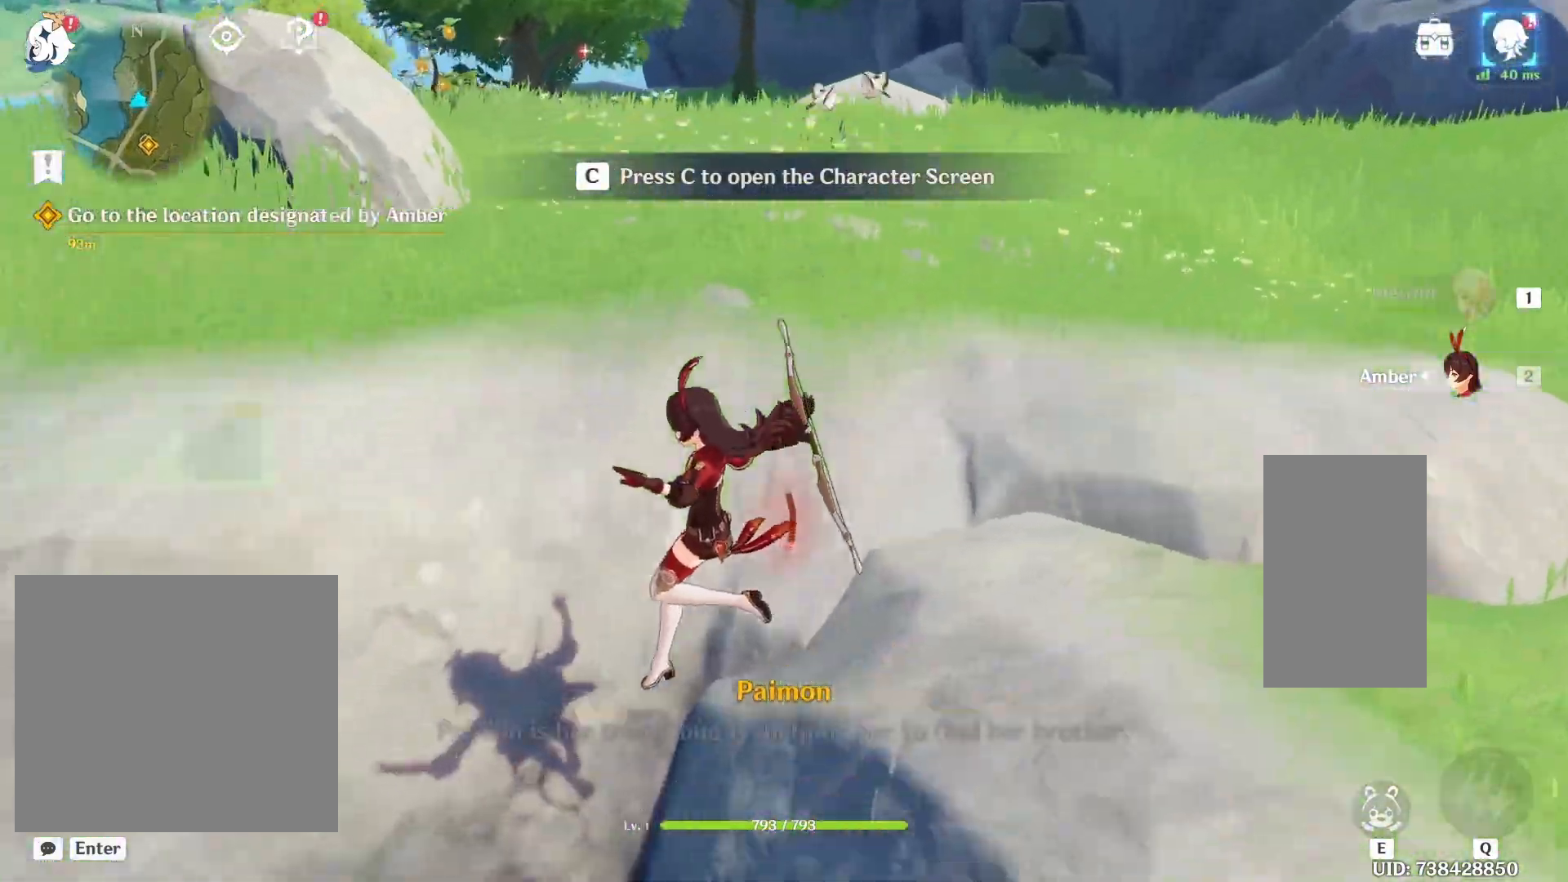
{"keys": ["space", "w"], "mouse": [], "events": [[50, "f", "up"], [183, "space", "up"], [400, "space", "down"]]}
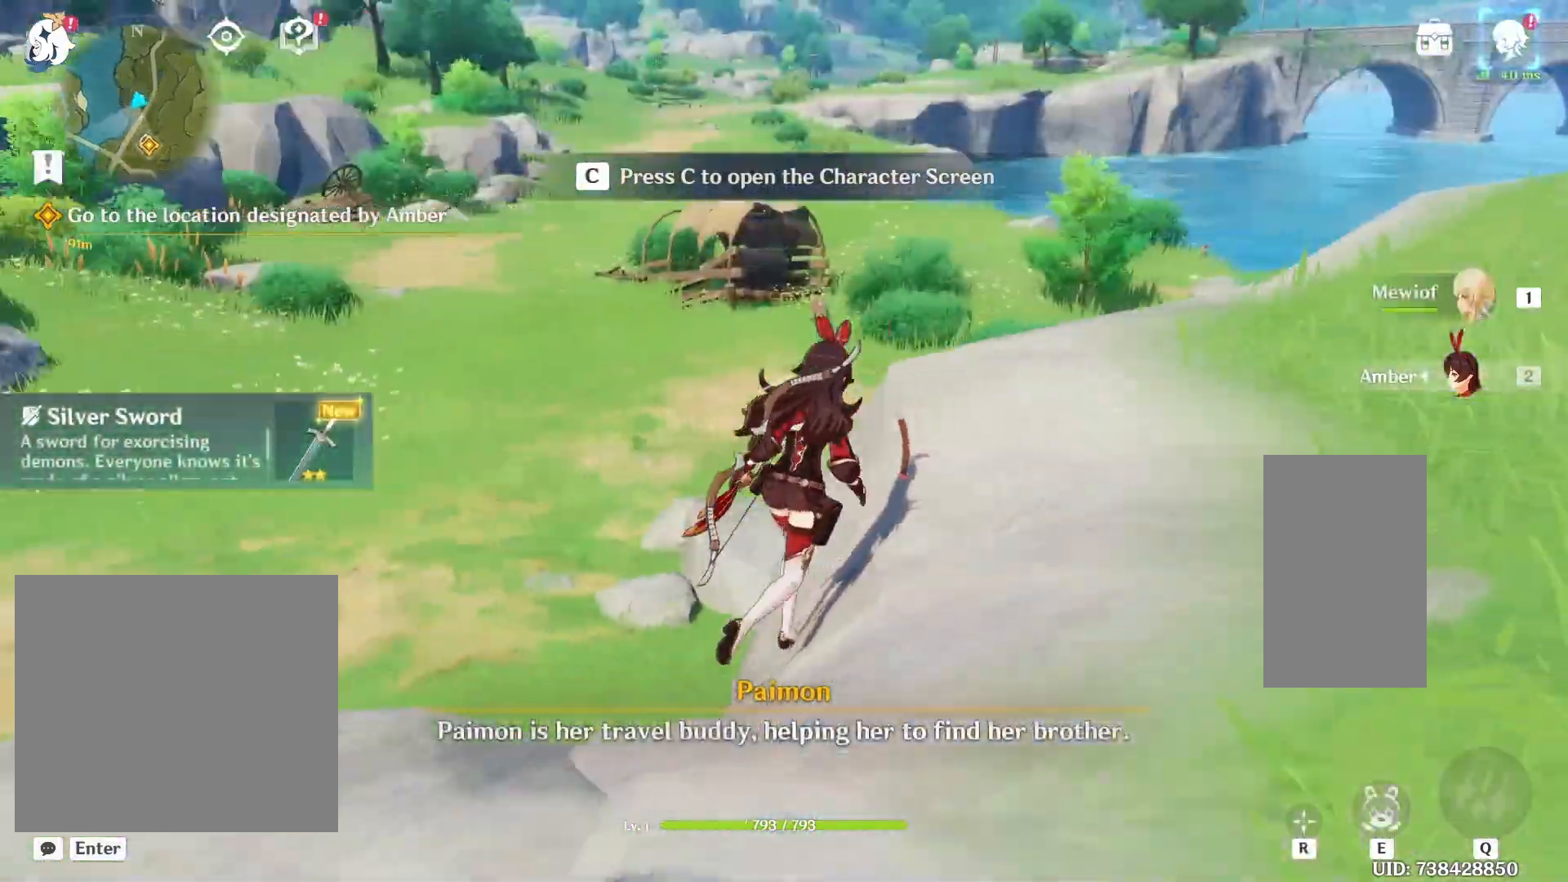
{"keys": ["space", "w"], "mouse": [], "events": [[50, "space", "up"], [167, "space", "down"], [333, "space", "up"], [500, "space", "down"]]}
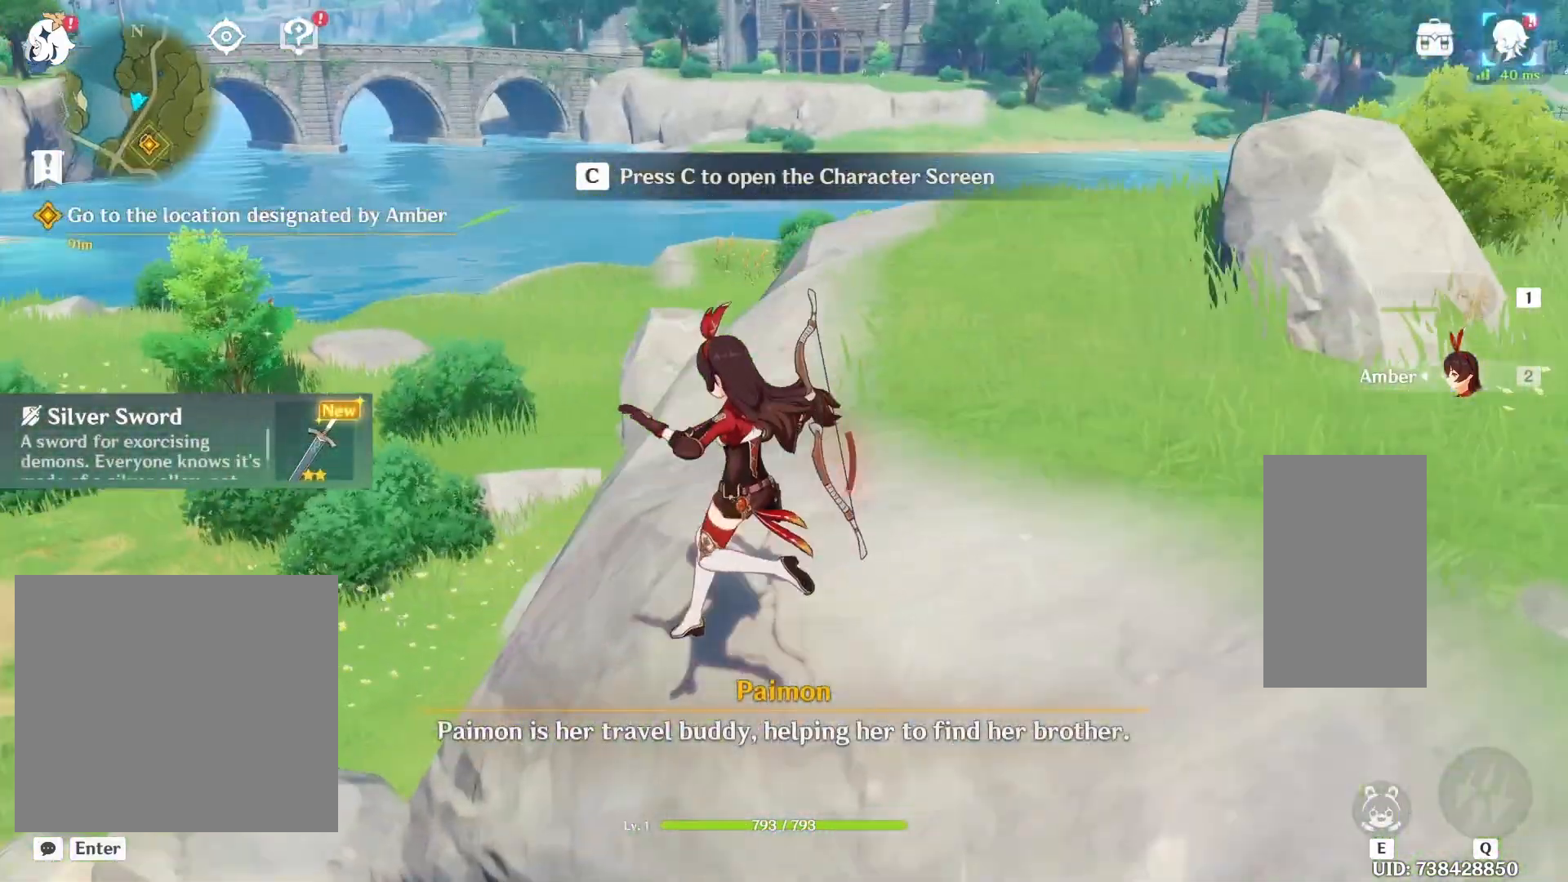
{"keys": ["space", "w"], "mouse": [], "events": [[117, "space", "up"], [233, "space", "down"], [367, "space", "up"], [467, "space", "down"]]}
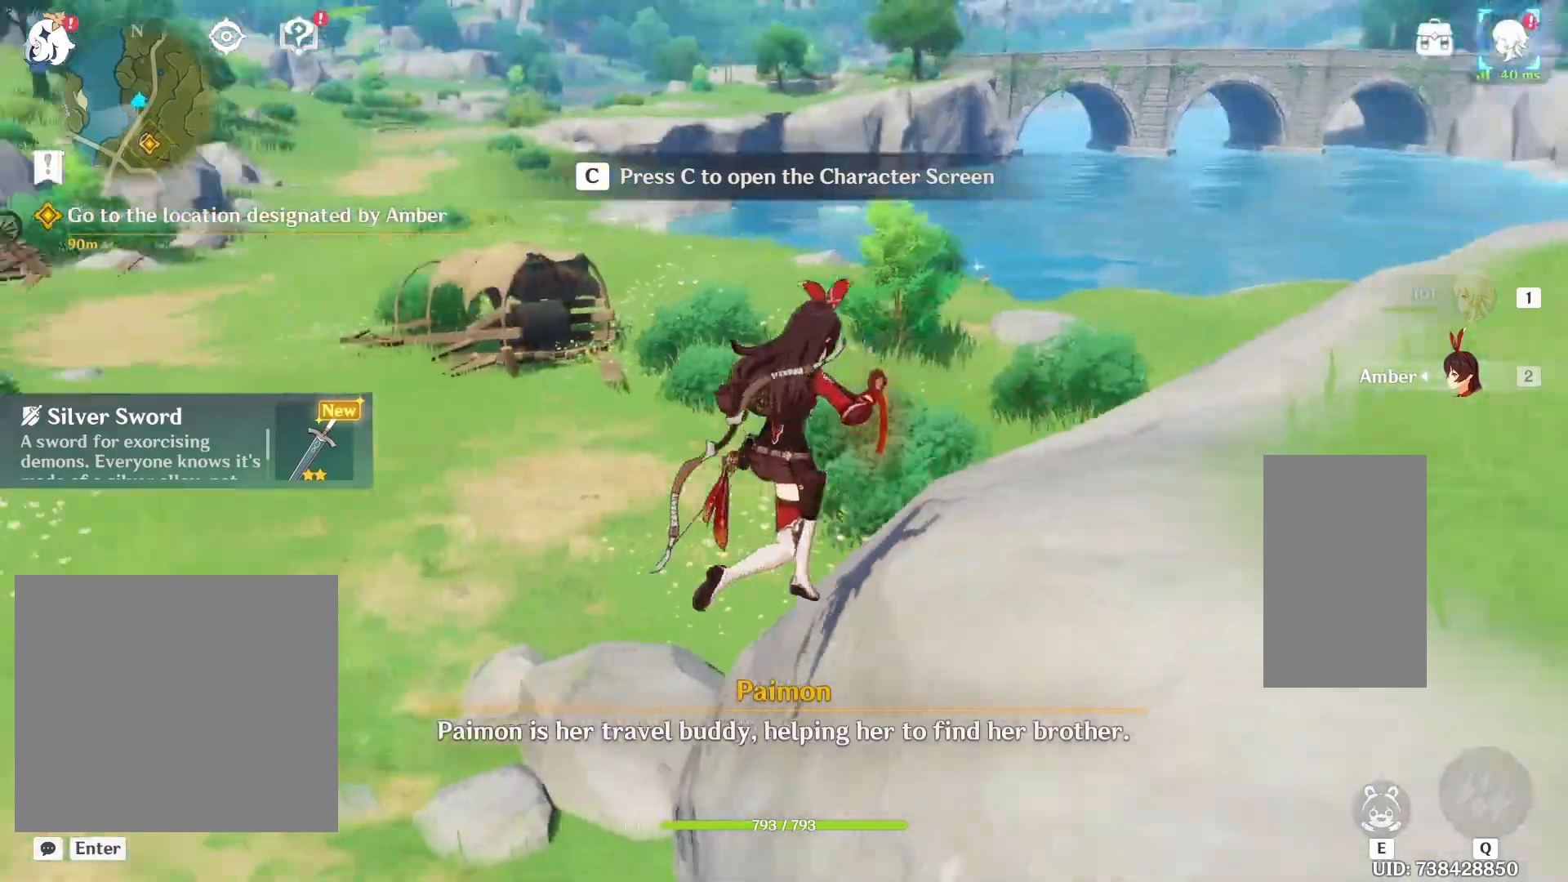
{"keys": ["space", "w"], "mouse": [], "events": [[83, "space", "up"], [233, "space", "down"], [333, "space", "up"], [467, "space", "down"]]}
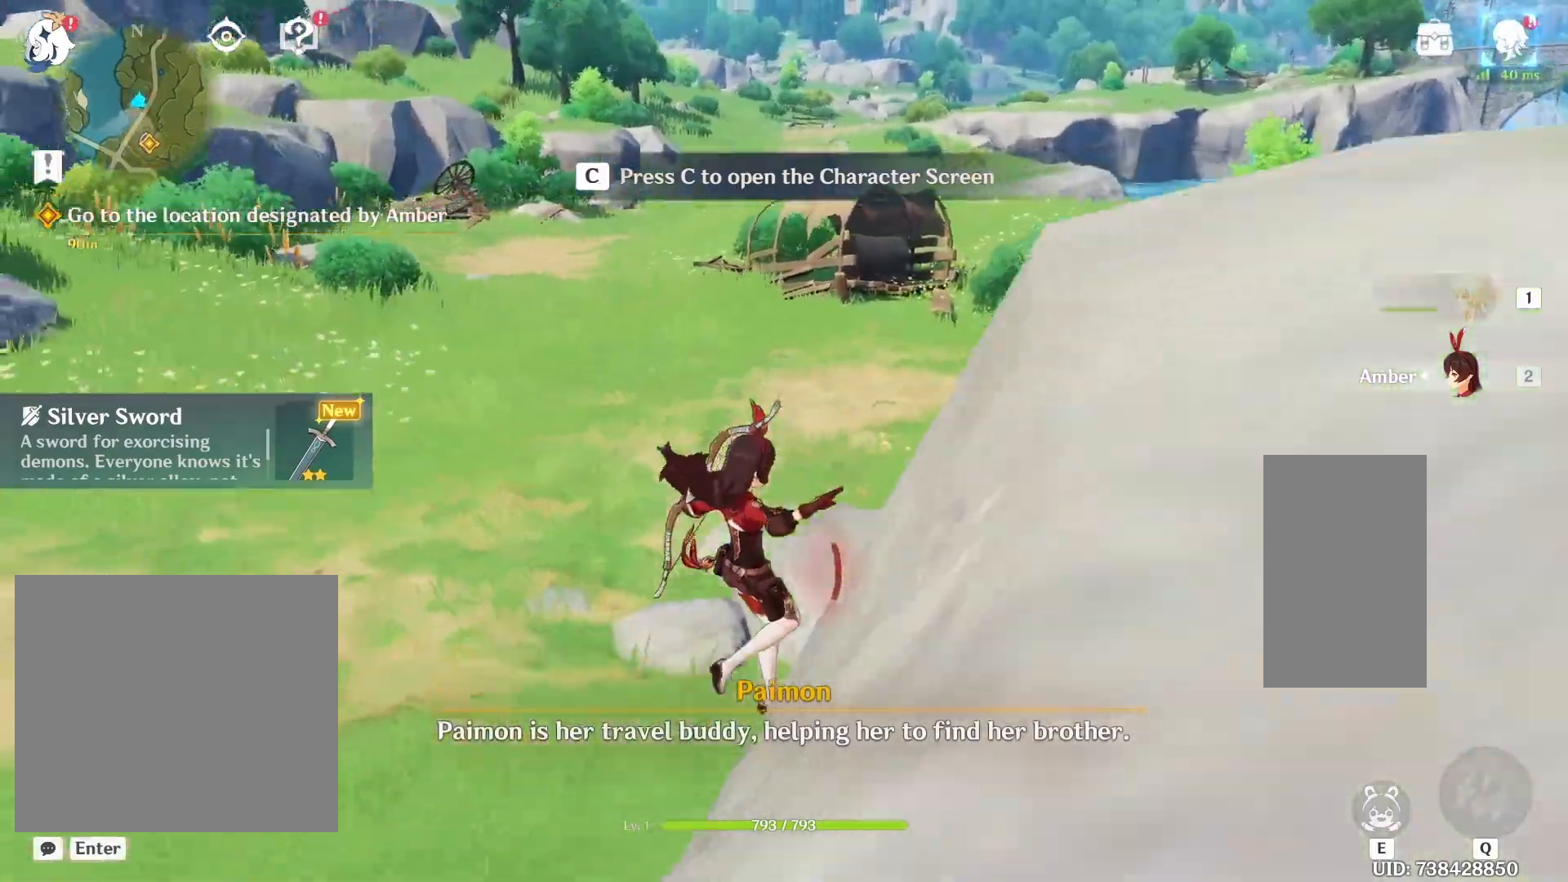
{"keys": ["space", "w"], "mouse": [], "events": [[67, "space", "up"], [200, "space", "down"], [283, "space", "up"], [450, "space", "down"]]}
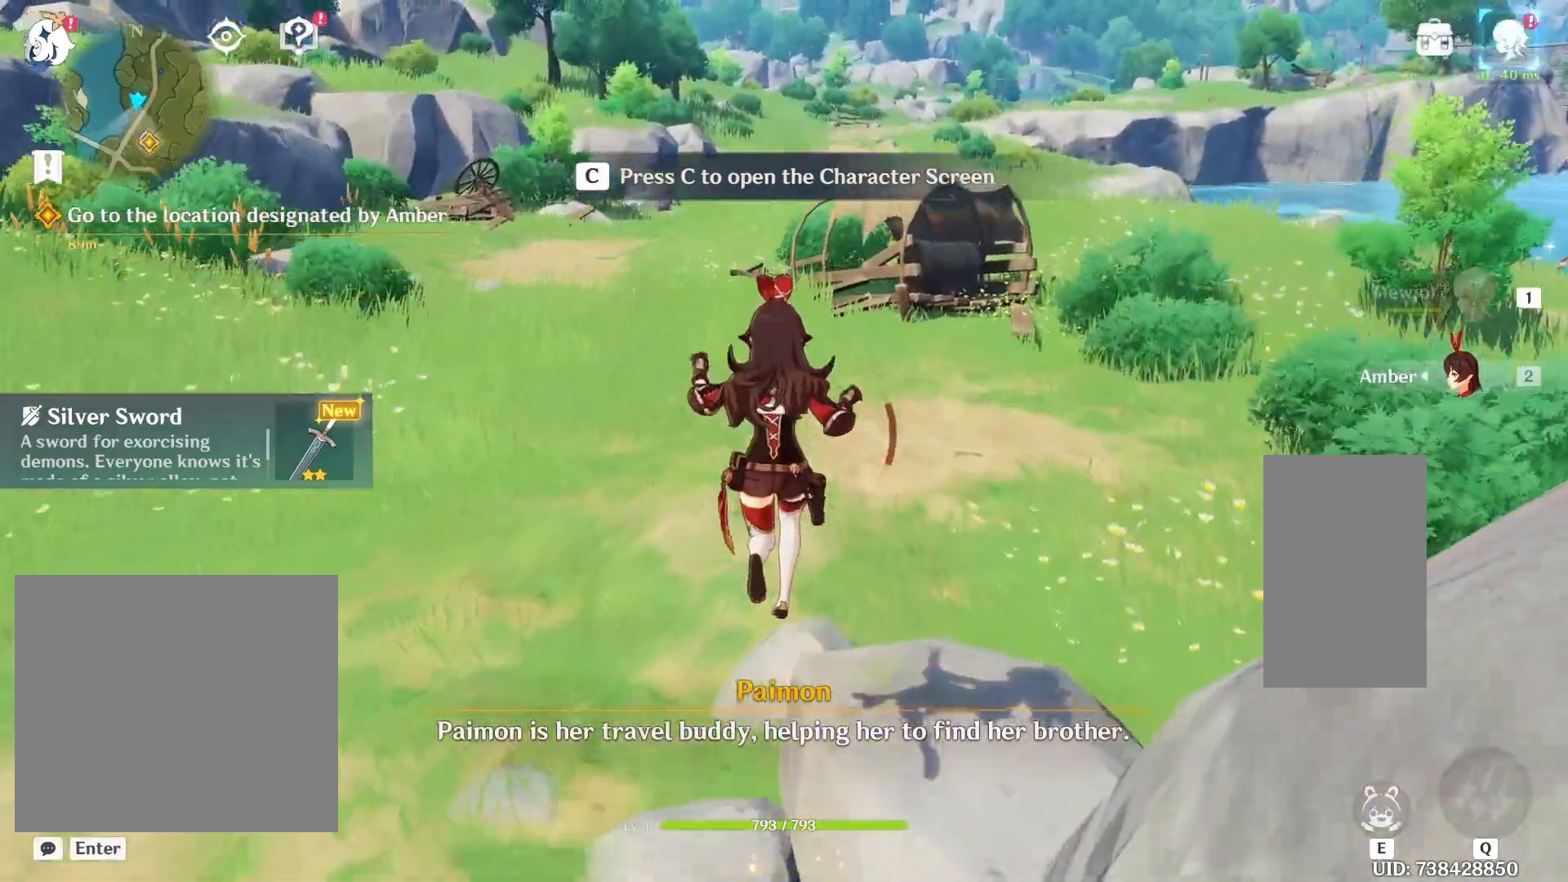
{"keys": ["shift", "space", "w"], "mouse": [], "events": [[67, "space", "up"], [100, "shift", "down"], [200, "space", "down"], [317, "space", "up"], [467, "space", "down"]]}
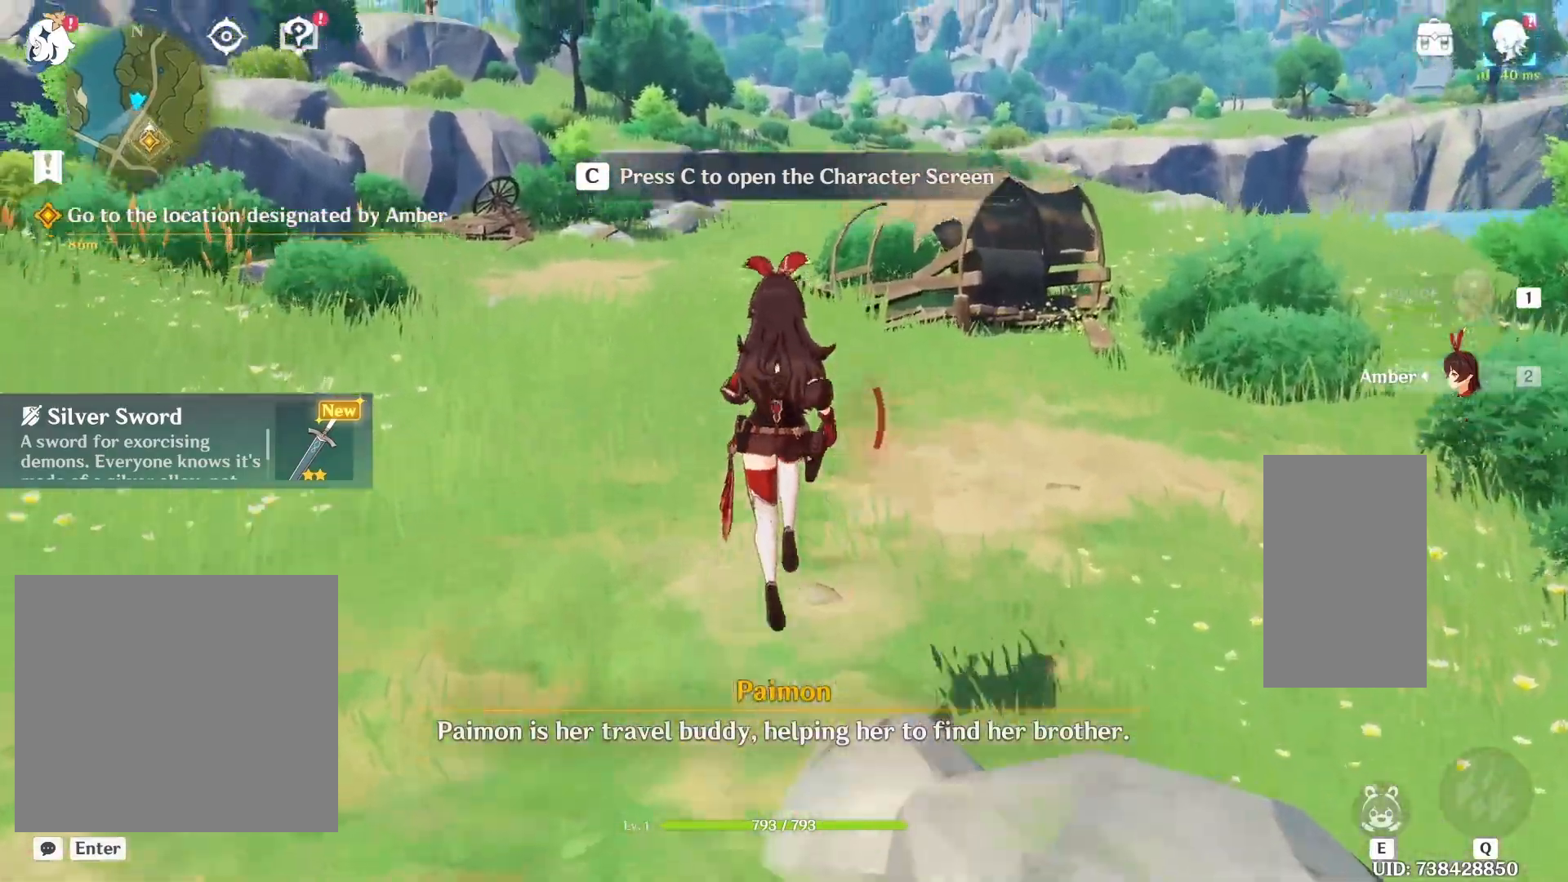
{"keys": ["shift", "w"], "mouse": [], "events": [[67, "space", "up"], [317, "space", "down"], [417, "space", "up"]]}
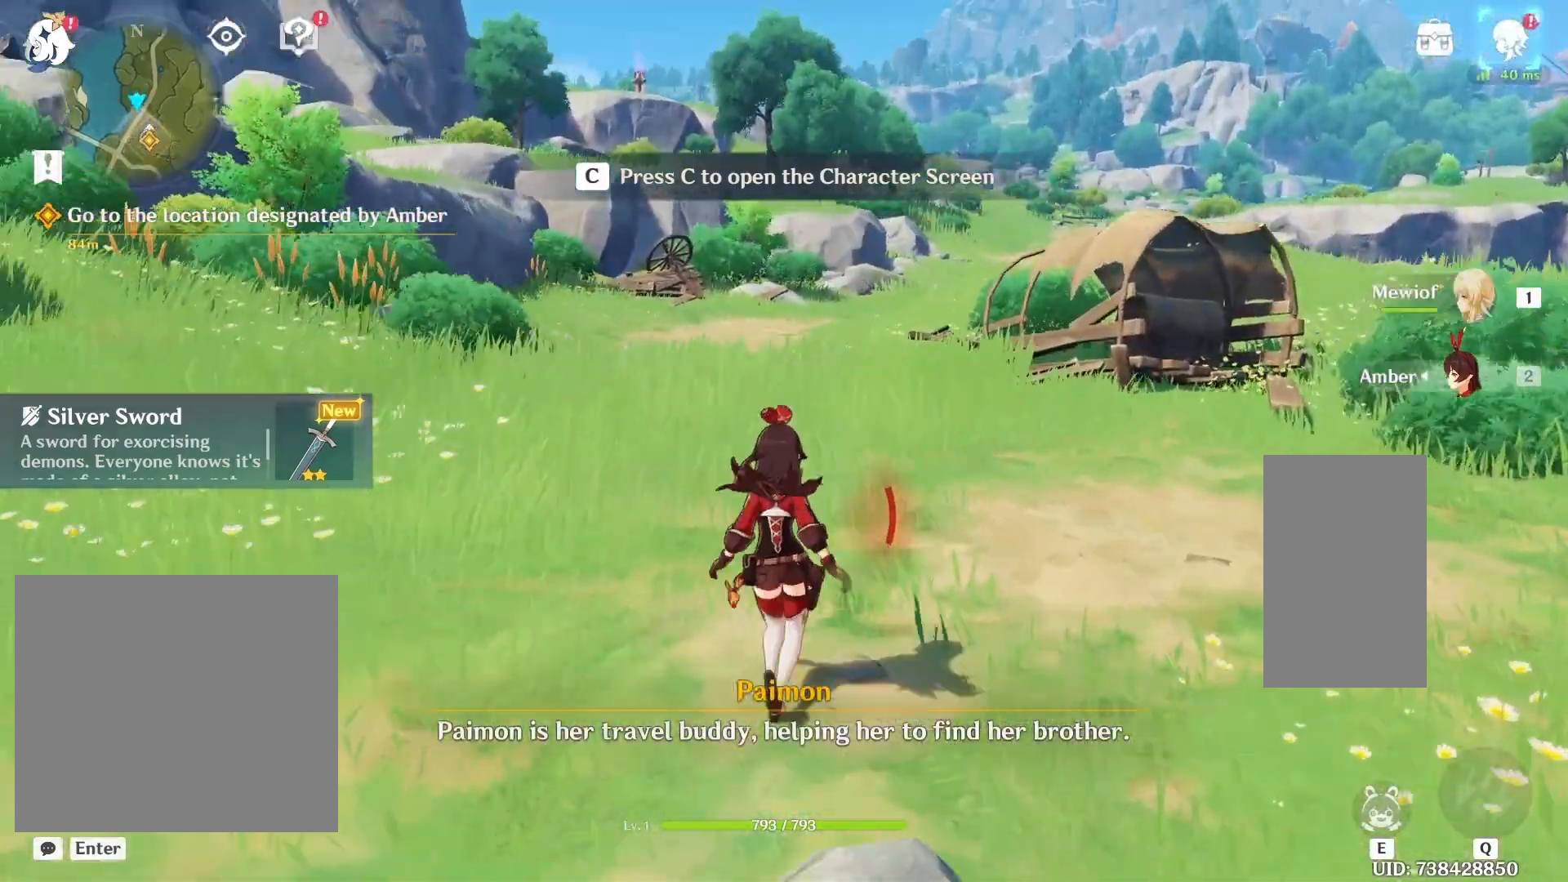
{"keys": ["shift", "w"], "mouse": [], "events": [[100, "space", "down"], [217, "space", "up"], [367, "space", "down"], [500, "space", "up"]]}
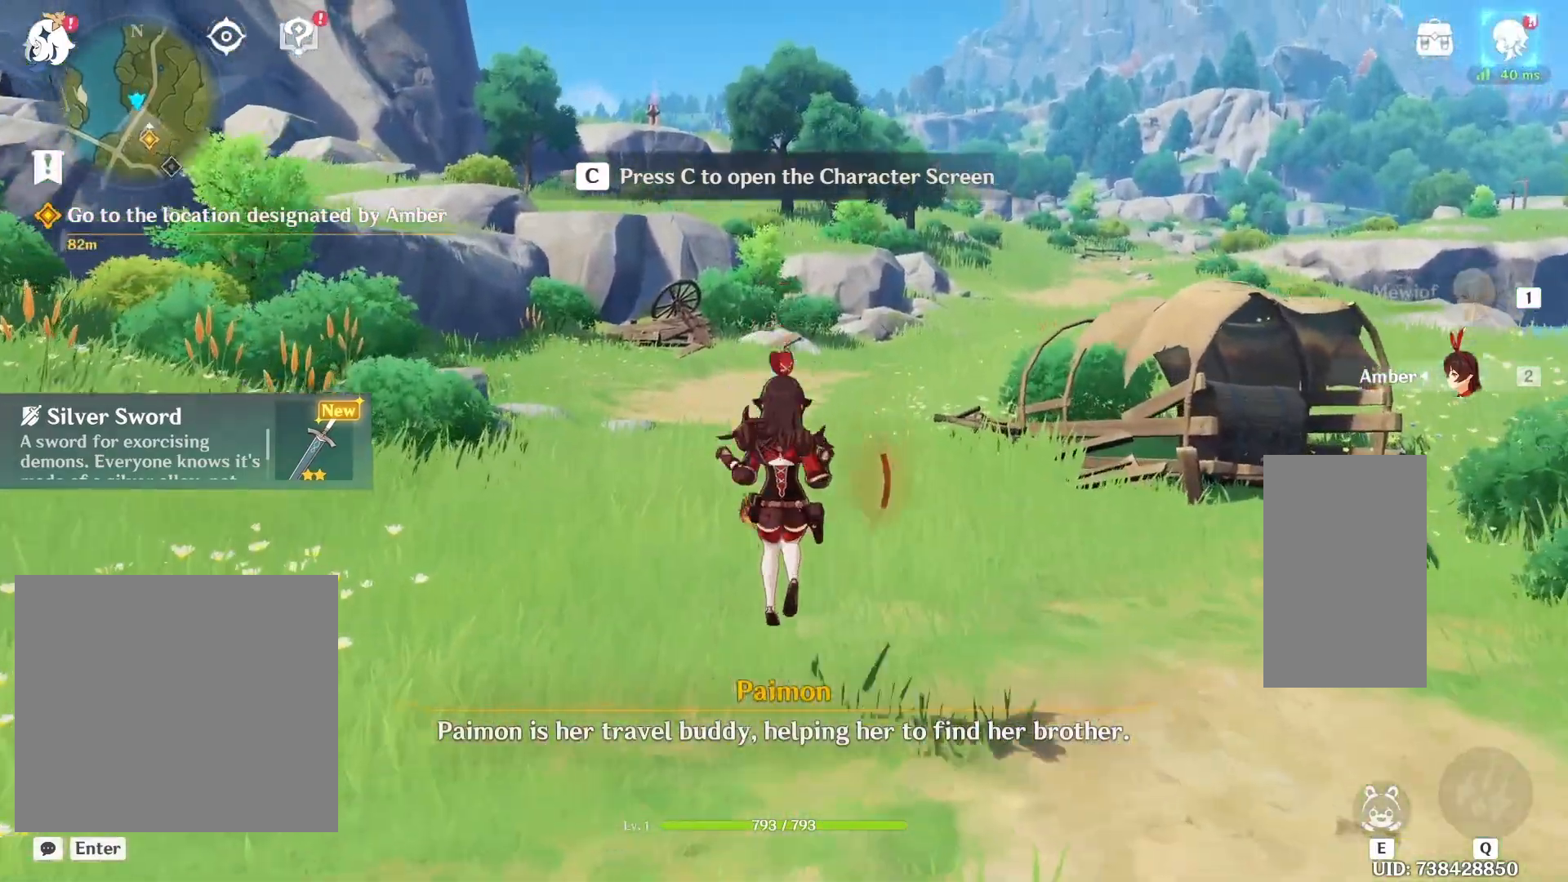
{"keys": ["shift", "space", "w"], "mouse": [], "events": [[133, "space", "down"], [267, "space", "up"], [467, "space", "down"]]}
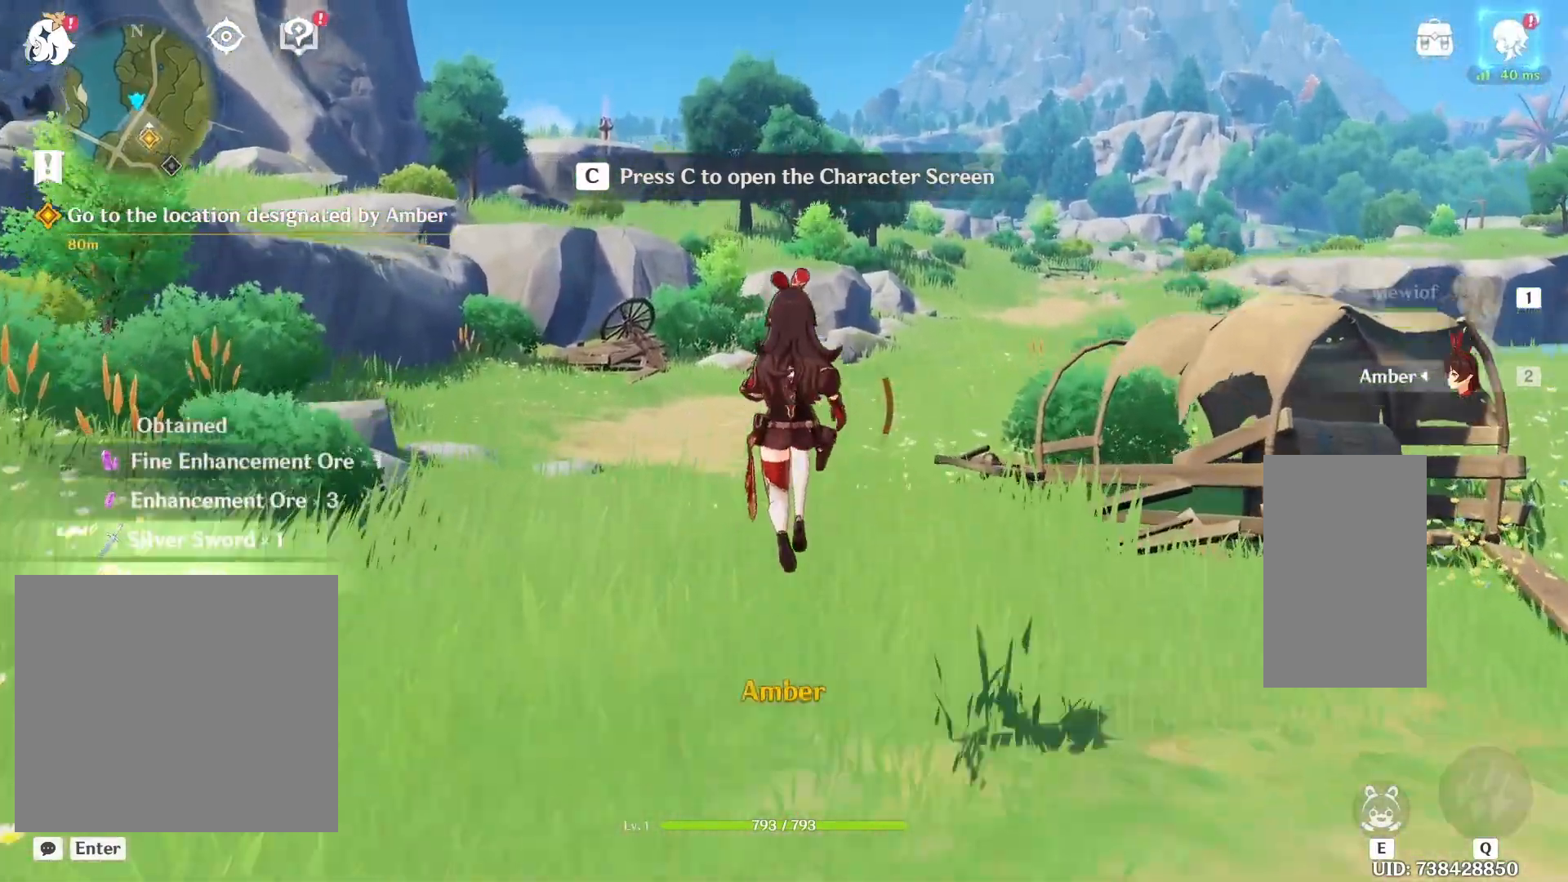
{"keys": ["a", "shift", "w"], "mouse": [], "events": [[100, "space", "up"], [233, "r", "down"], [367, "r", "up"], [400, "a", "down"]]}
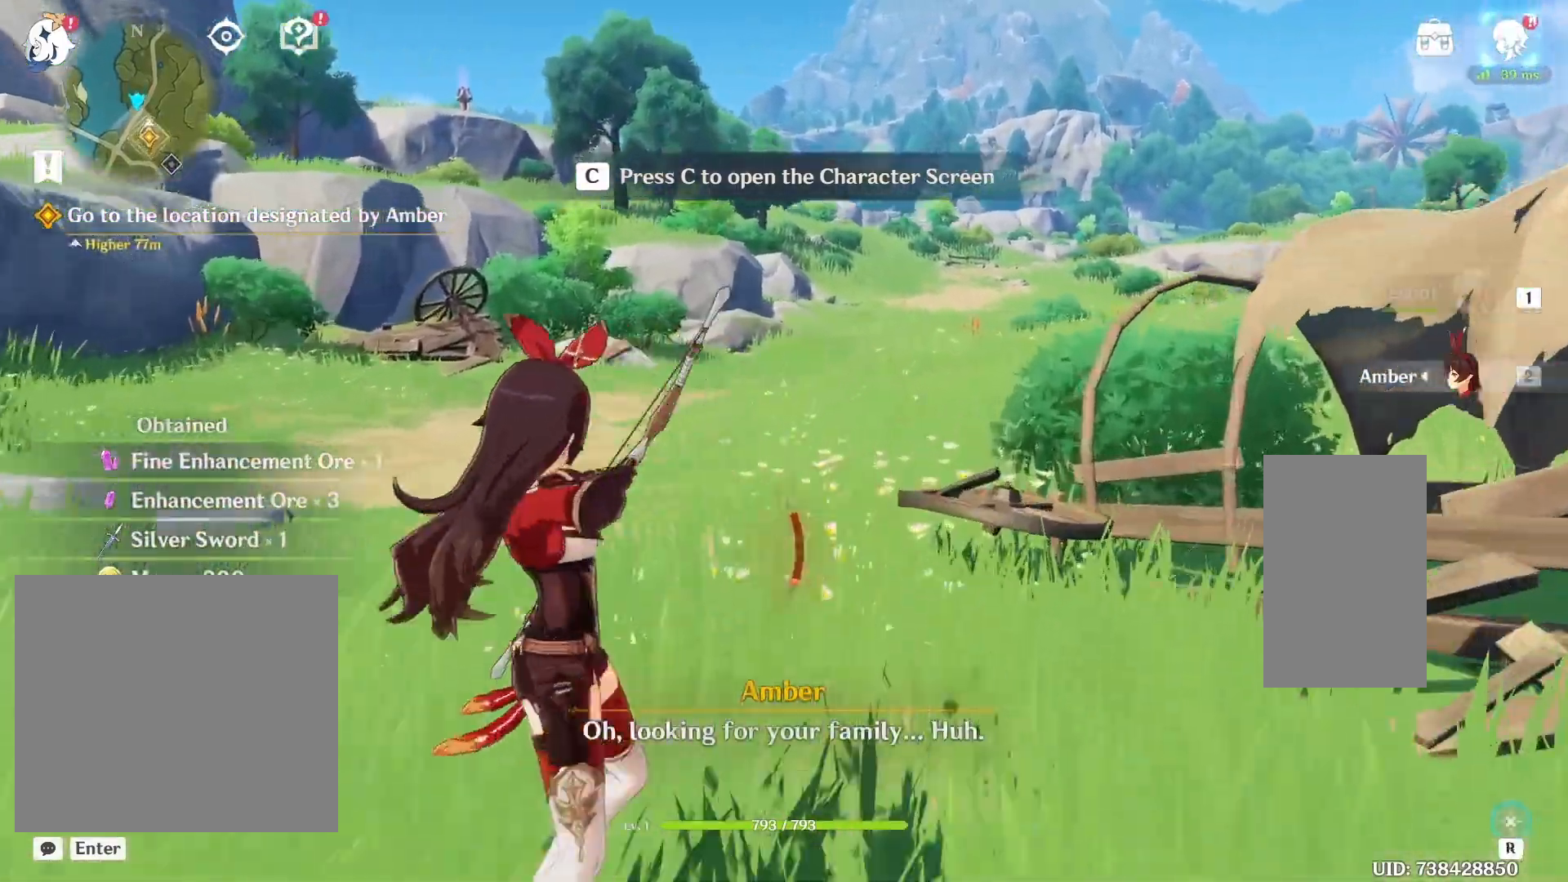
{"keys": ["a", "shift"], "mouse": [], "events": [[450, "w", "up"]]}
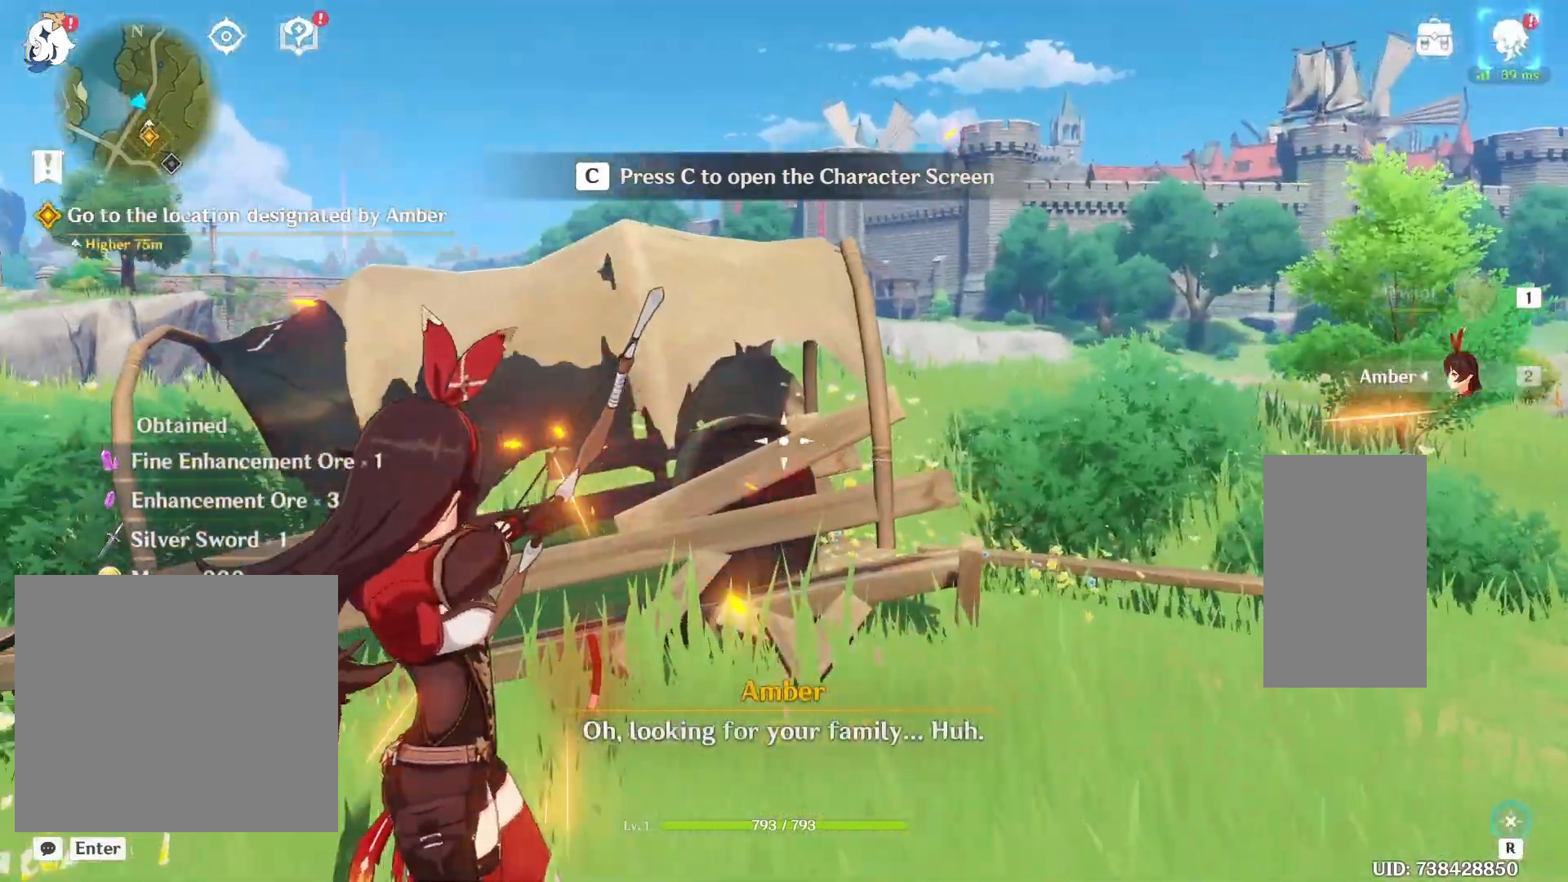
{"keys": ["a", "shift"], "mouse": [], "events": [[167, "d", "down"], [183, "d", "up"]]}
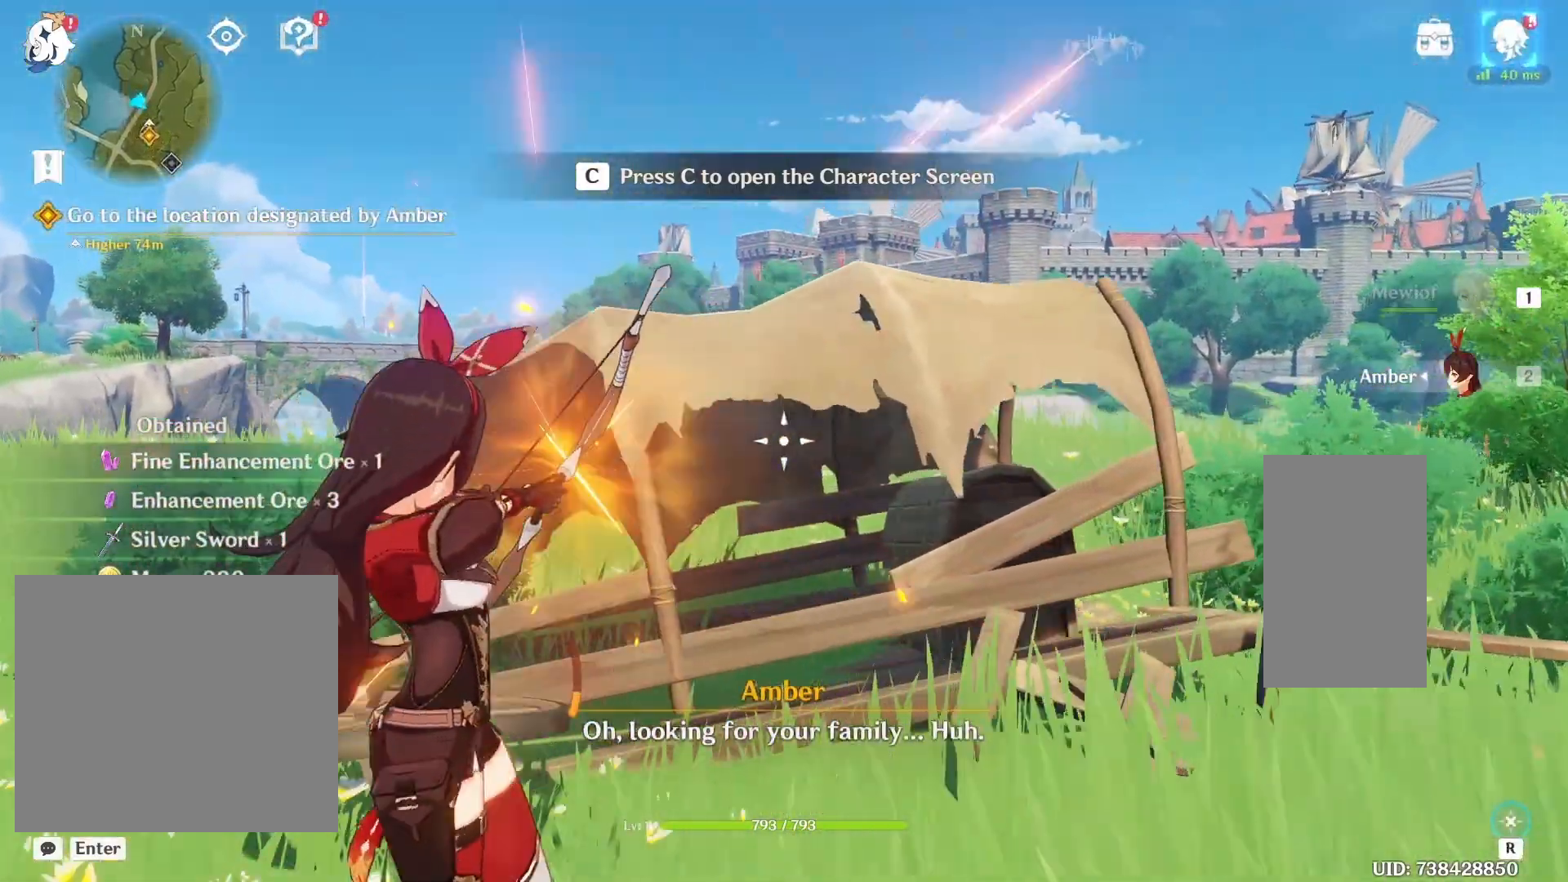
{"keys": ["a", "shift"], "mouse": [], "events": []}
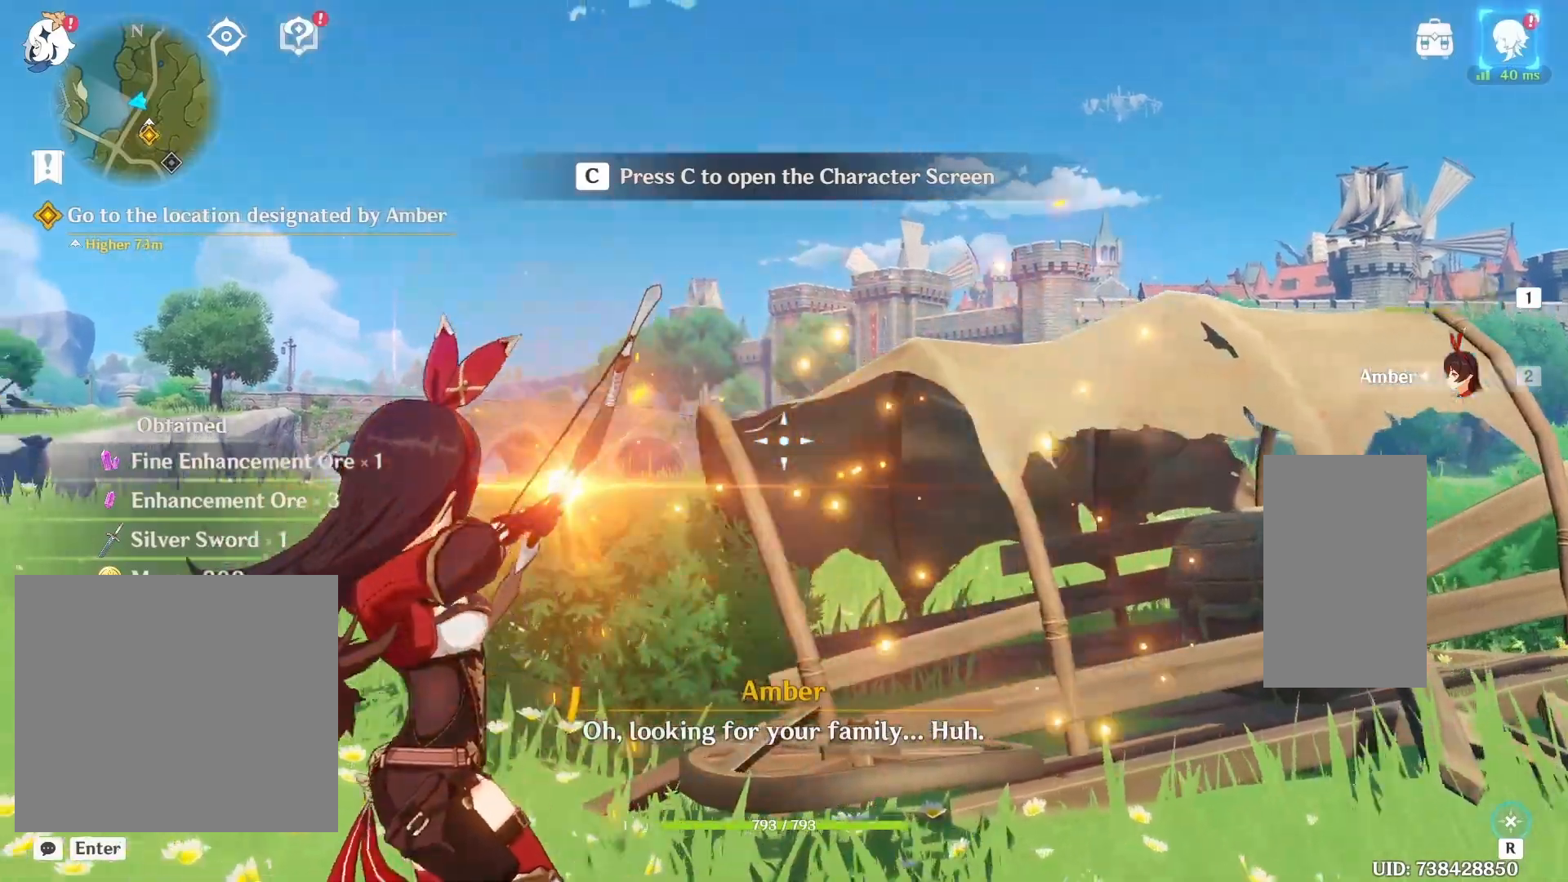
{"keys": ["a", "shift"], "mouse": ["left"], "events": [[33, "e", "down"], [100, "e", "up"], [417, "mouse_left", "down"]]}
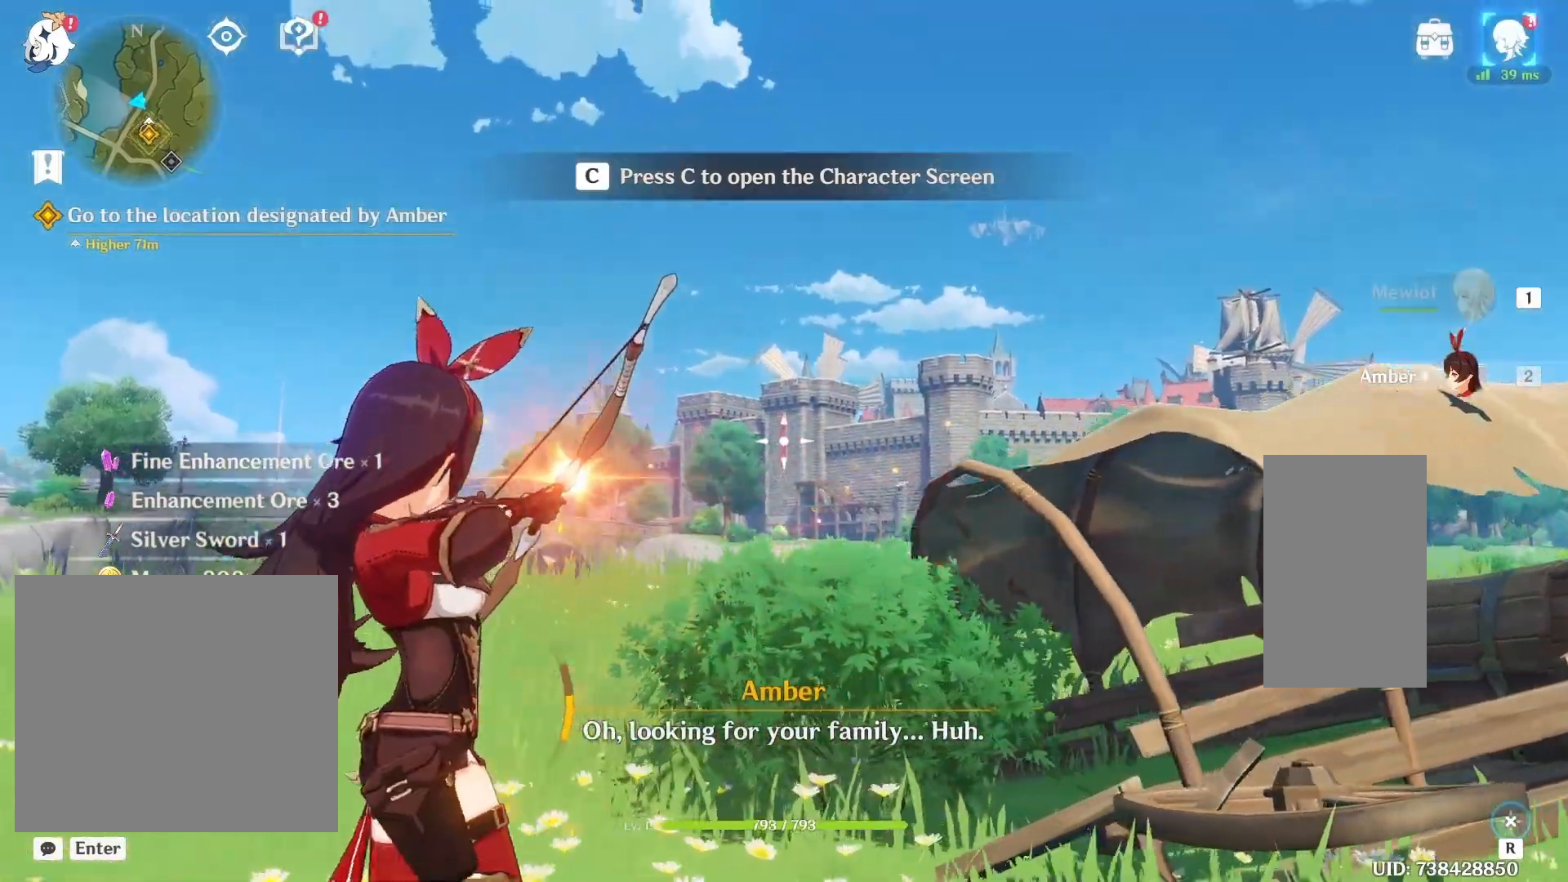
{"keys": ["a", "shift"], "mouse": ["left"], "events": [[67, "mouse_left", "up"], [383, "mouse_left", "down"]]}
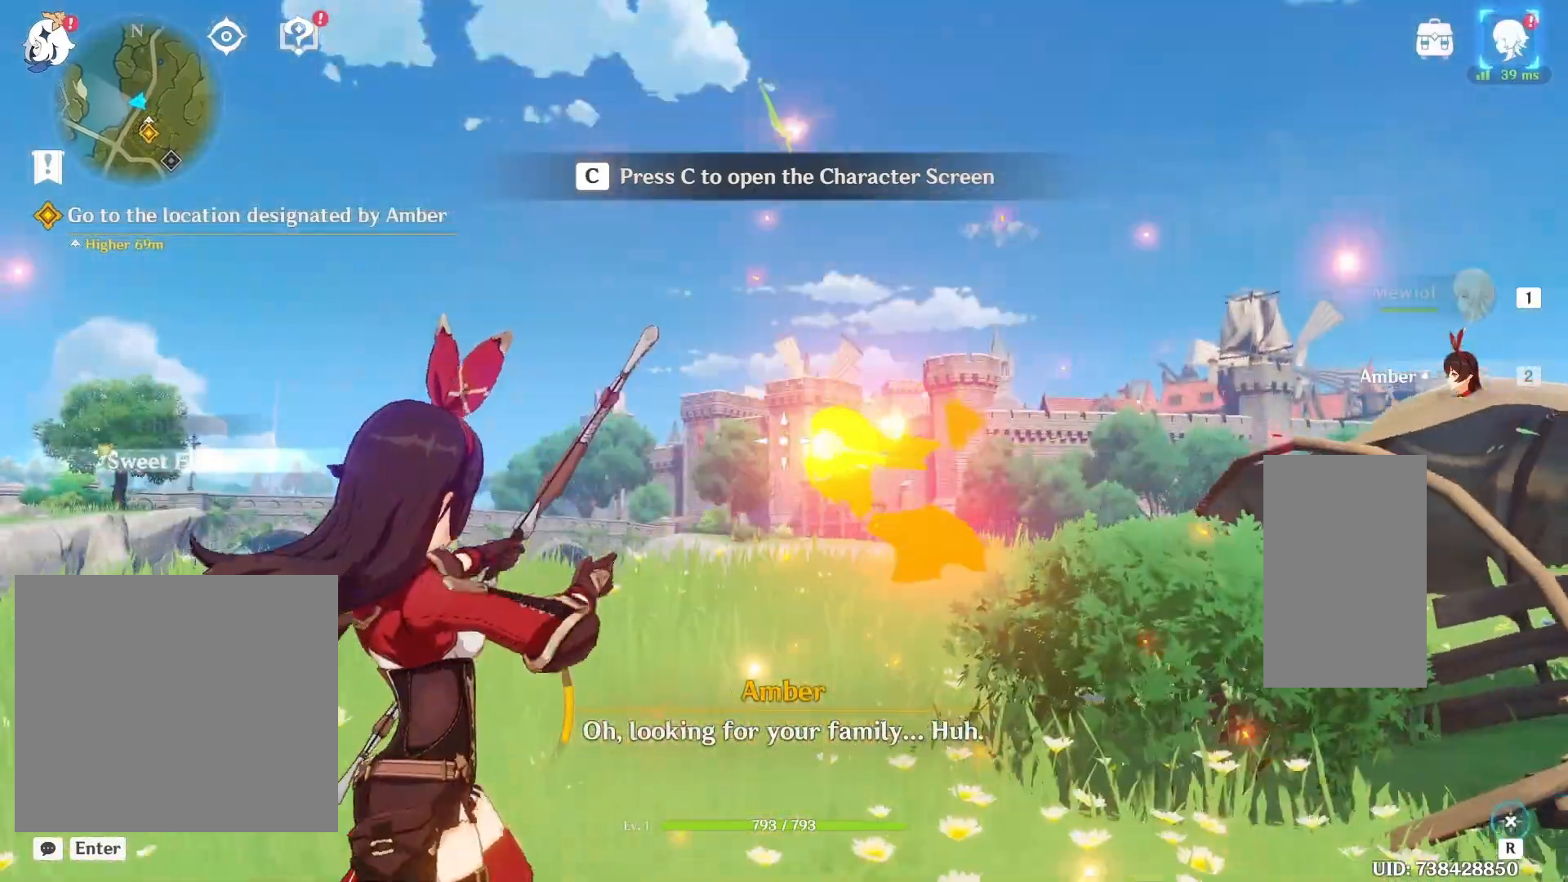
{"keys": ["a", "shift", "w"], "mouse": [], "events": [[33, "w", "down"], [100, "mouse_left", "up"], [250, "mouse_left", "down"], [400, "mouse_left", "up"]]}
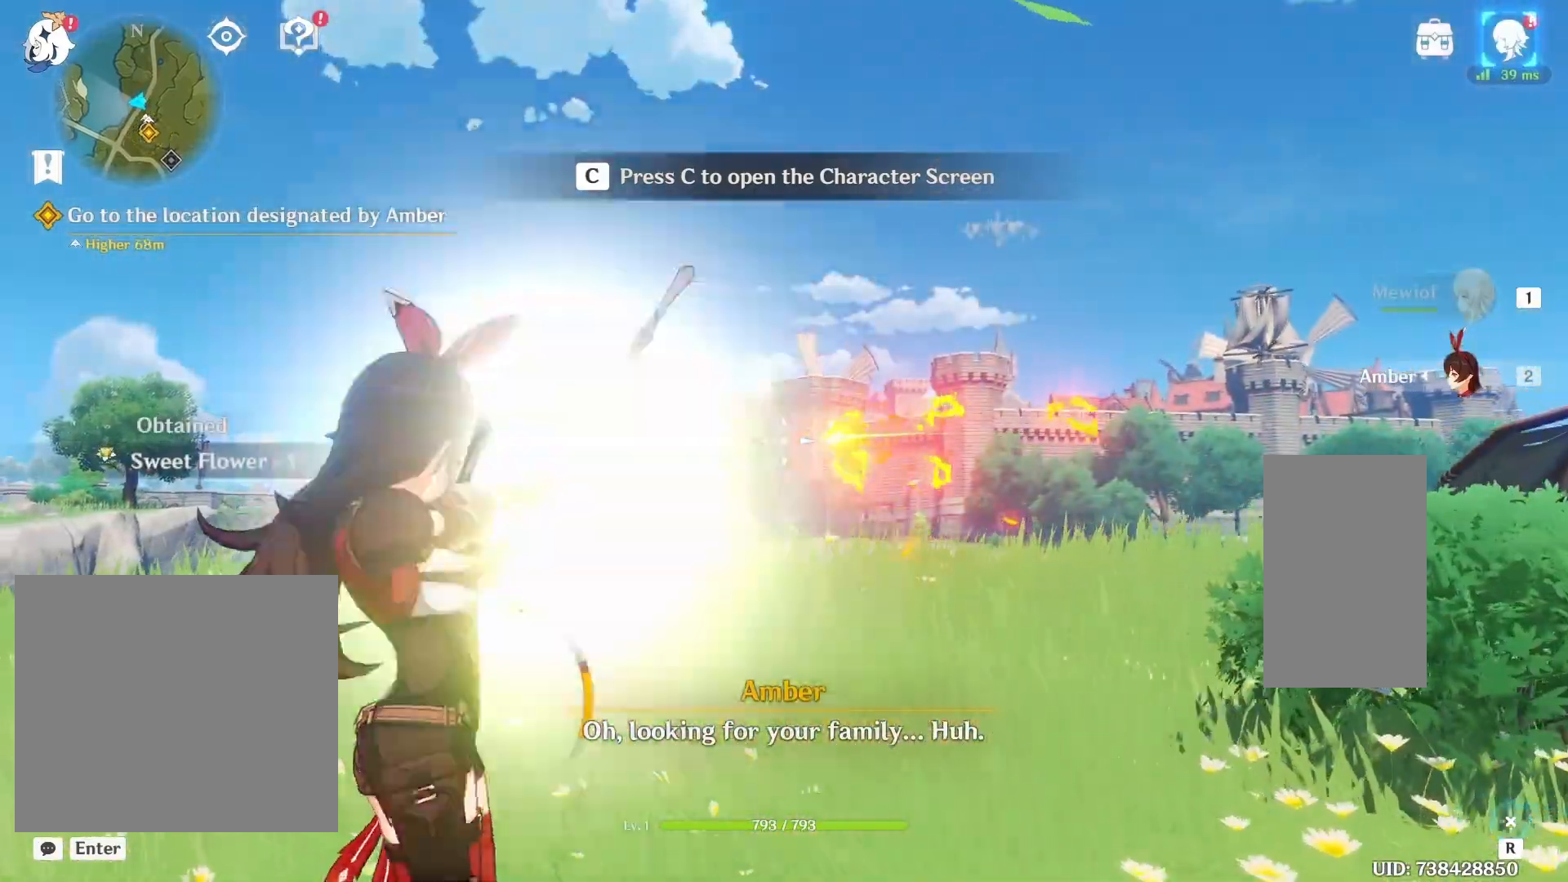
{"keys": ["a", "shift", "w"], "mouse": ["left"], "events": [[483, "mouse_left", "down"]]}
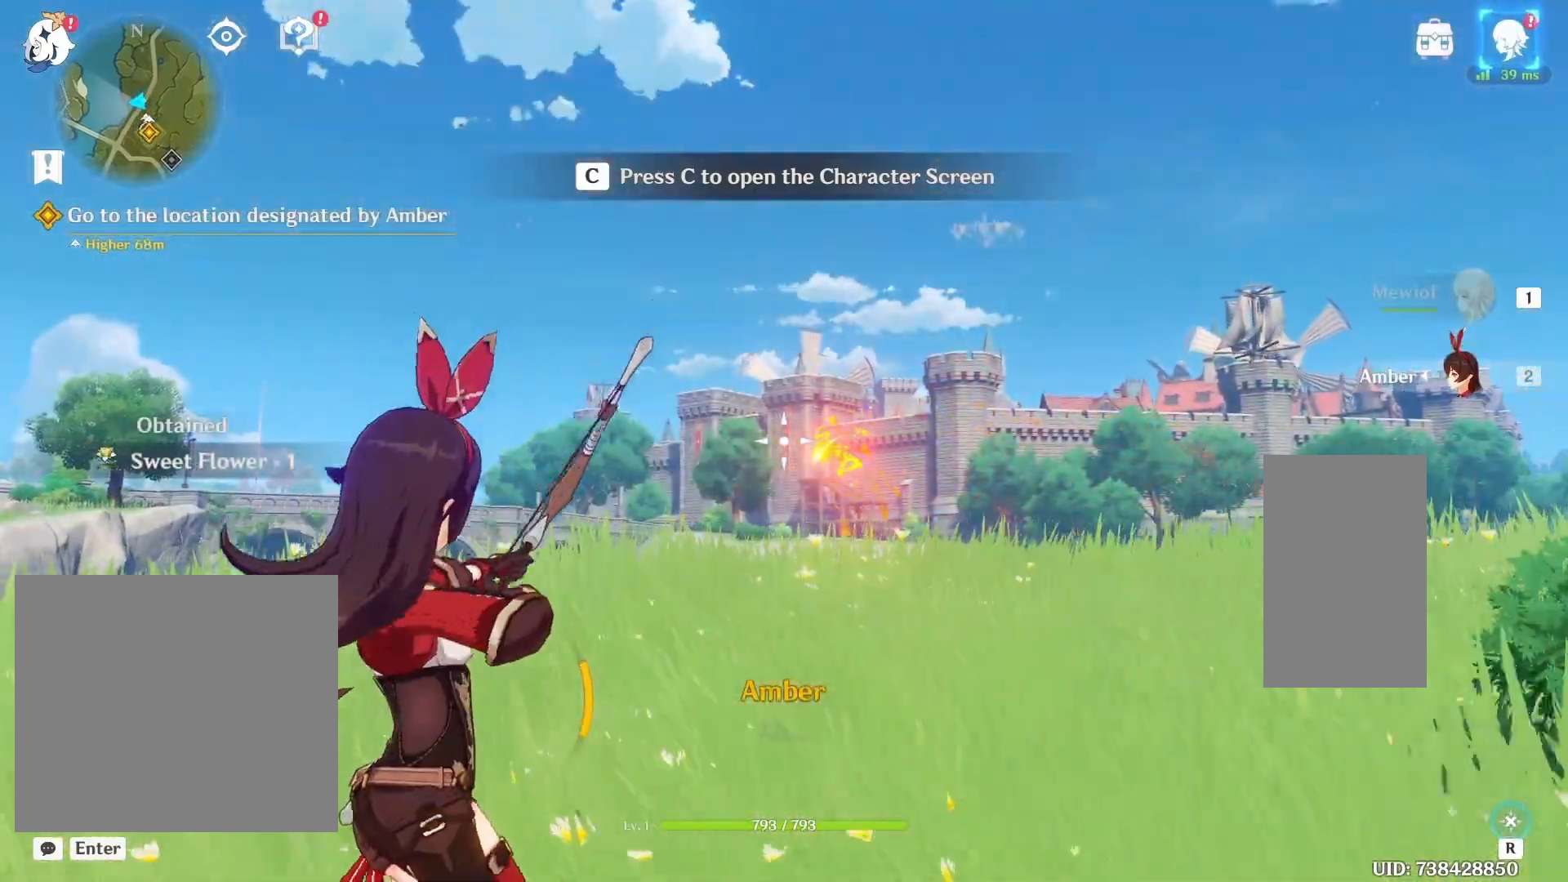
{"keys": ["a", "shift", "w"], "mouse": ["left"], "events": []}
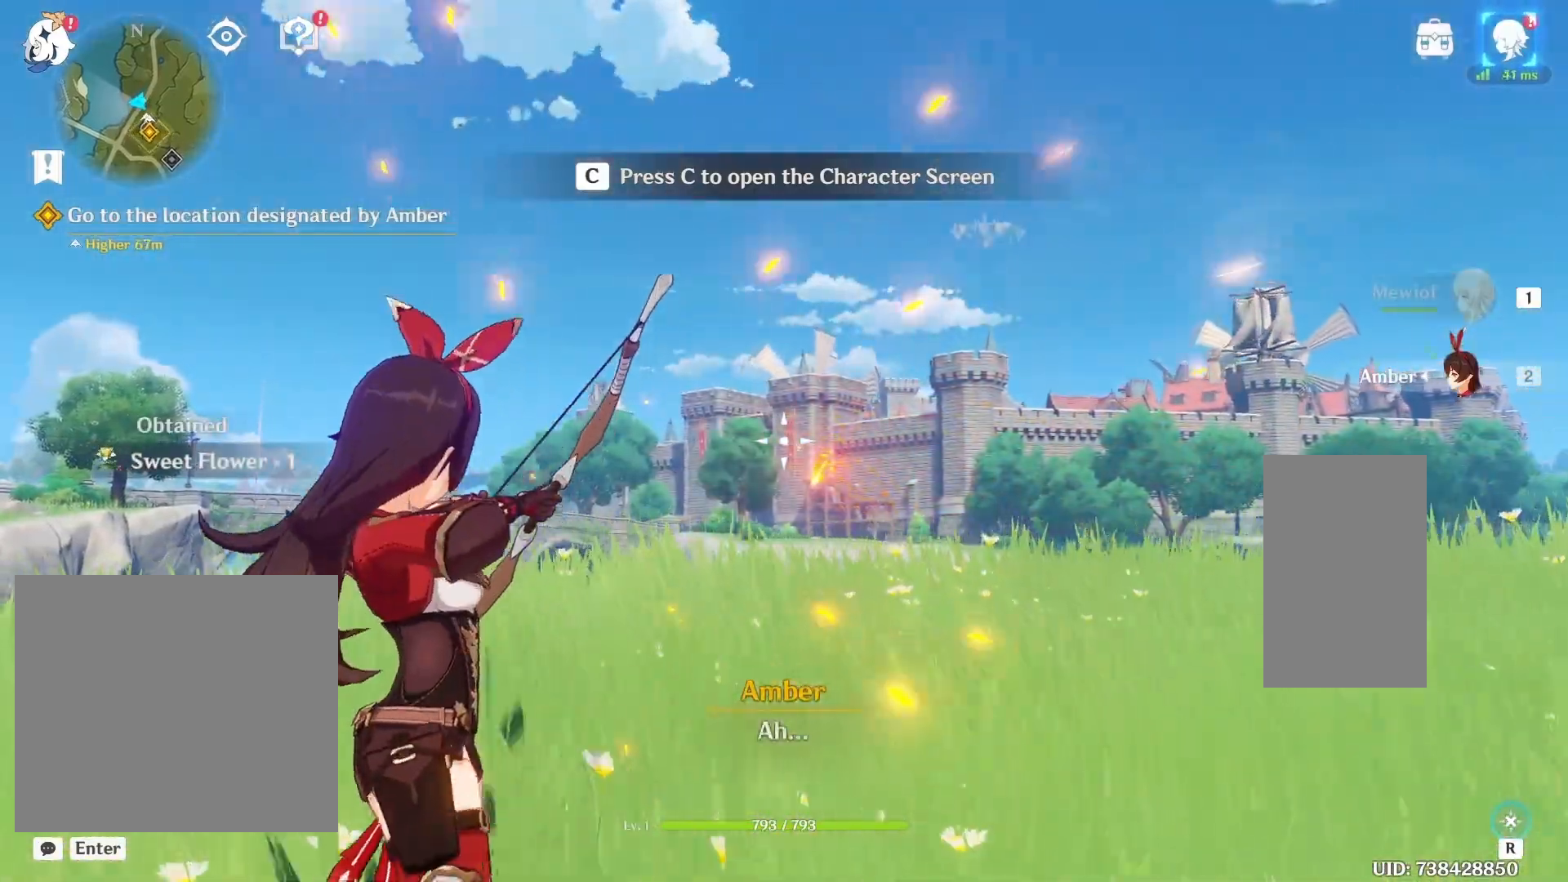
{"keys": ["d", "shift", "space", "w"], "mouse": [], "events": [[50, "mouse_left", "up"], [383, "mouse_left", "down"], [483, "a", "up"], [483, "d", "down"], [483, "mouse_left", "up"], [483, "space", "down"]]}
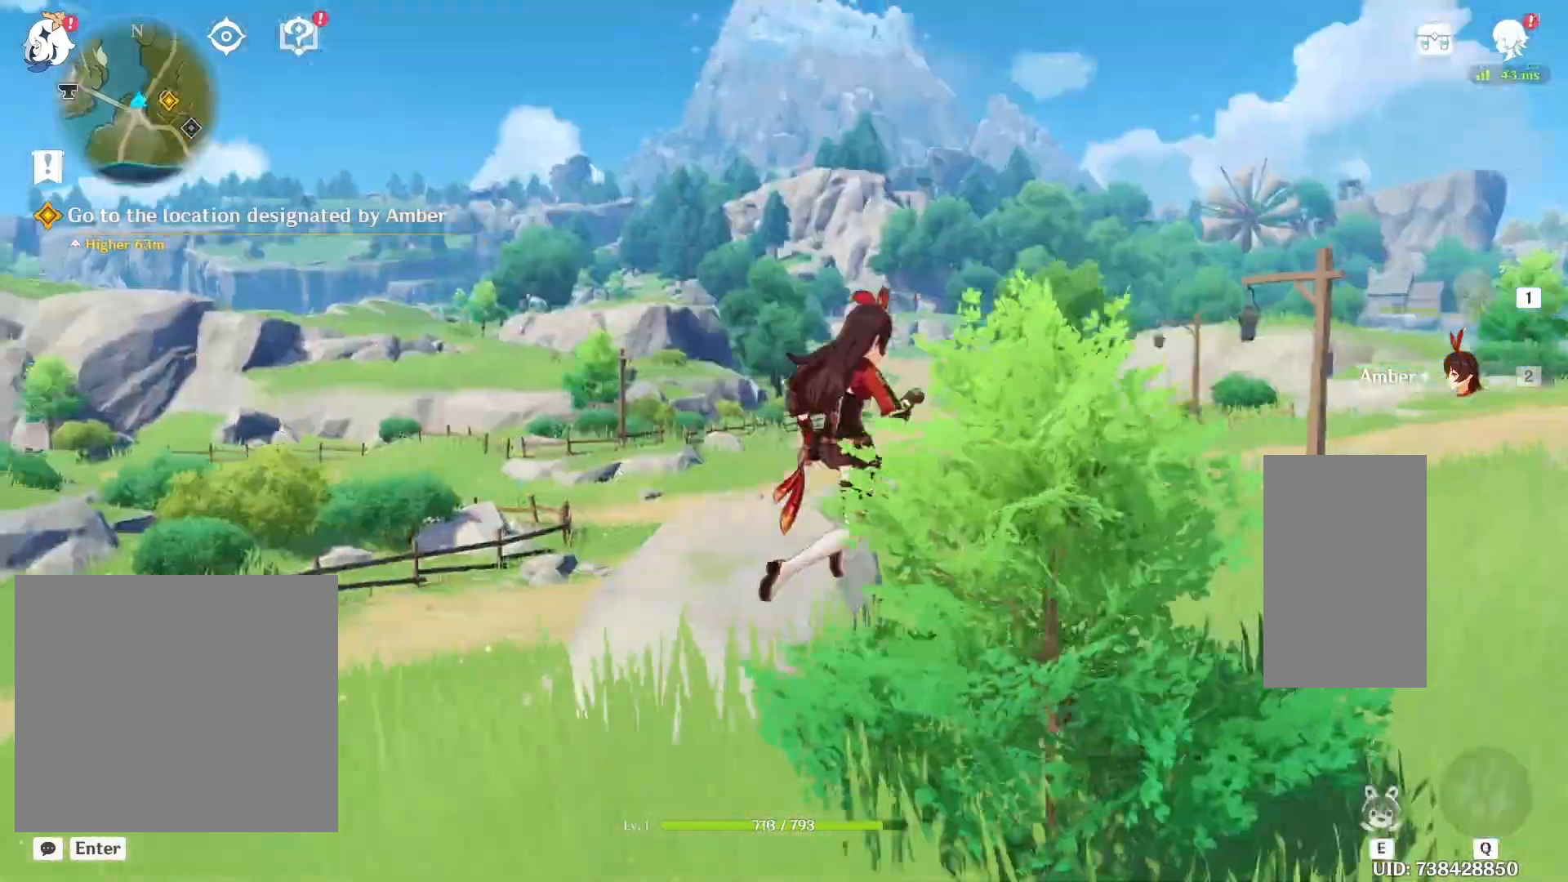
{"keys": ["d", "shift", "space", "w"], "mouse": [], "events": [[67, "space", "up"], [183, "space", "down"], [317, "space", "up"], [483, "space", "down"]]}
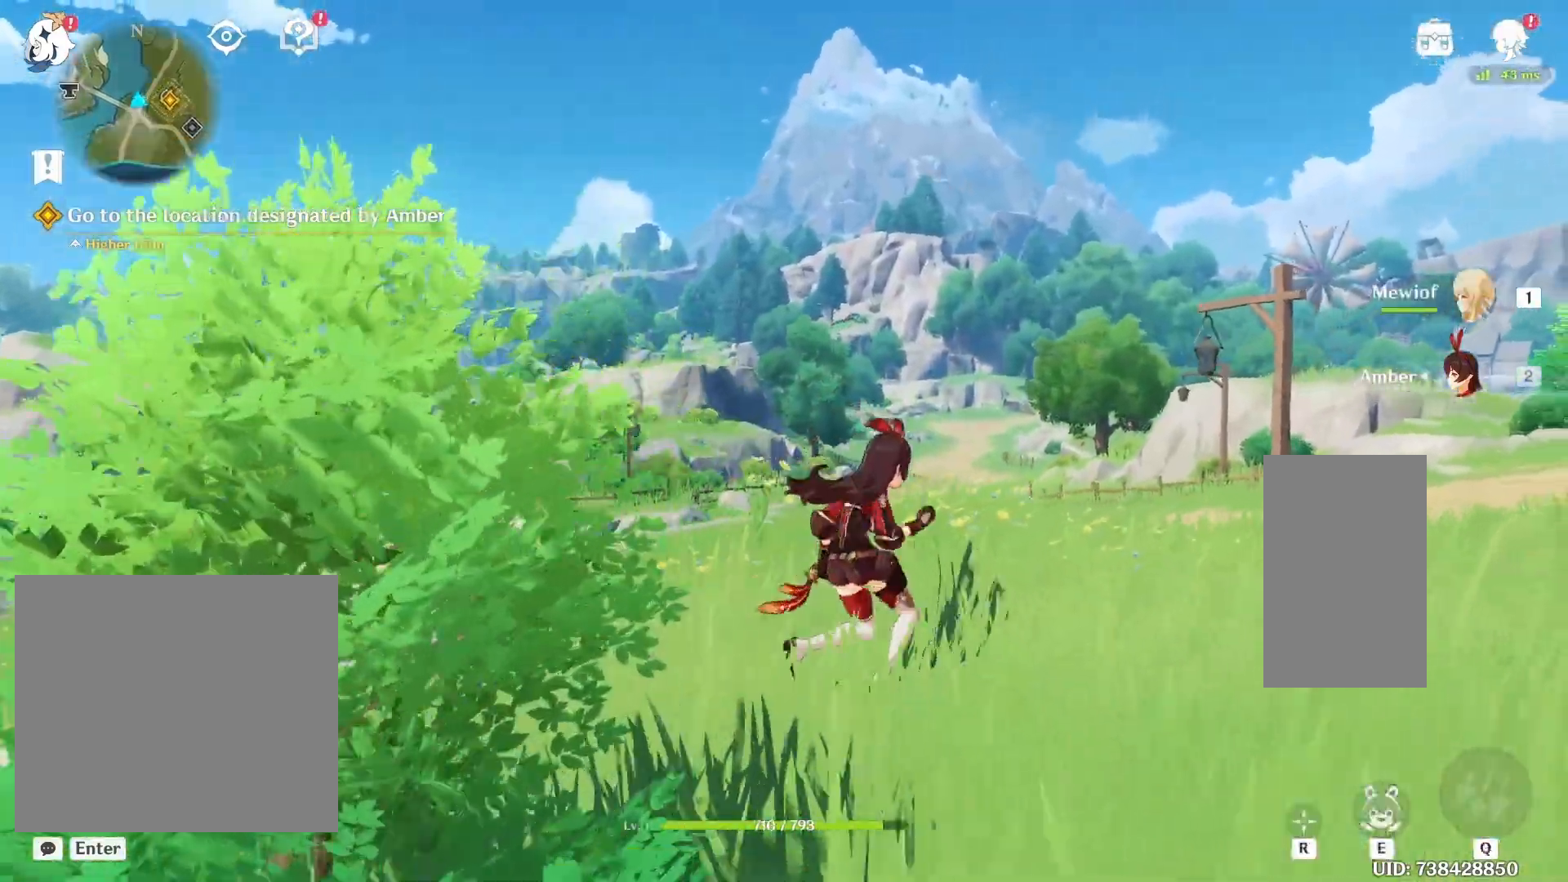
{"keys": ["d", "shift", "space", "w"], "mouse": [], "events": [[83, "space", "up"], [200, "space", "down"], [283, "space", "up"], [450, "space", "down"]]}